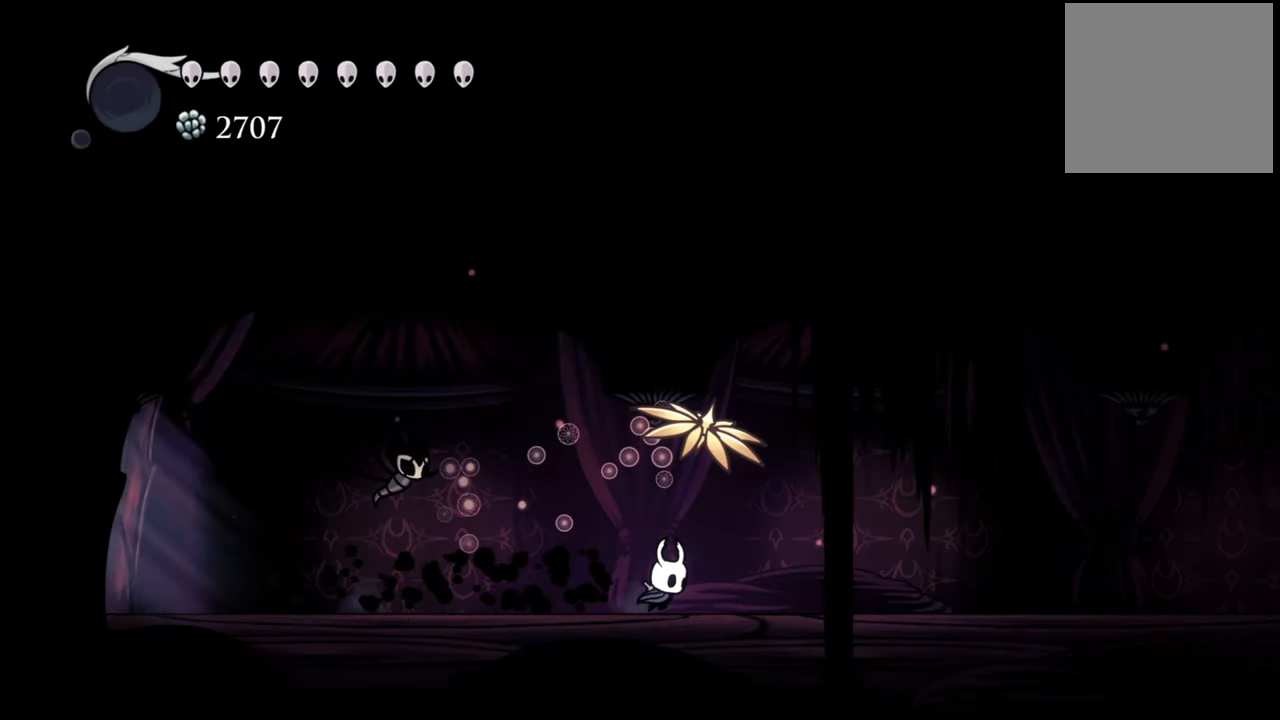
Gameplay with a controller (Xbox layout); each line is a JSON object with the inputs held at the frame after it. "events" lists button and stick changes between this image and that frame as [ms after this image, input, new state], when the widget could be followed in between. Not read: left_stick right_stick.
{"buttons": ["R2", "DPAD_RIGHT"], "events": [[100, "A", "down"], [260, "A", "up"], [440, "R2", "down"]]}
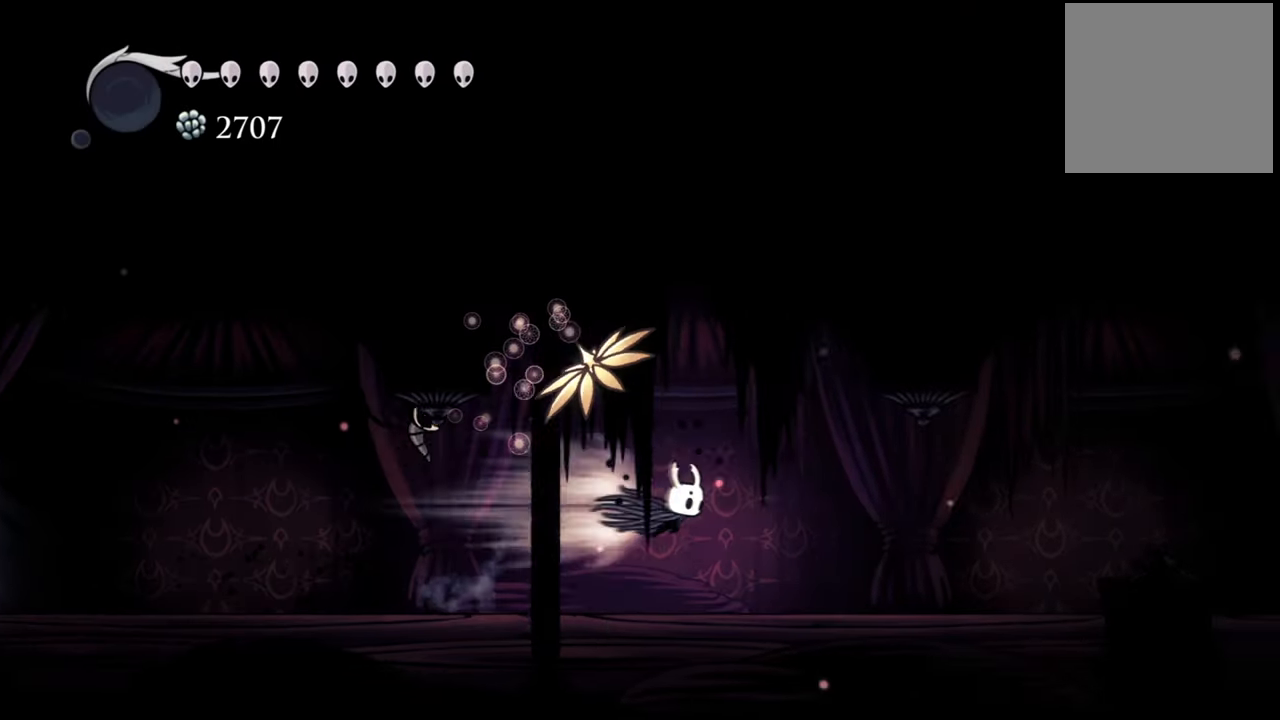
{"buttons": ["DPAD_RIGHT"], "events": [[160, "R2", "up"]]}
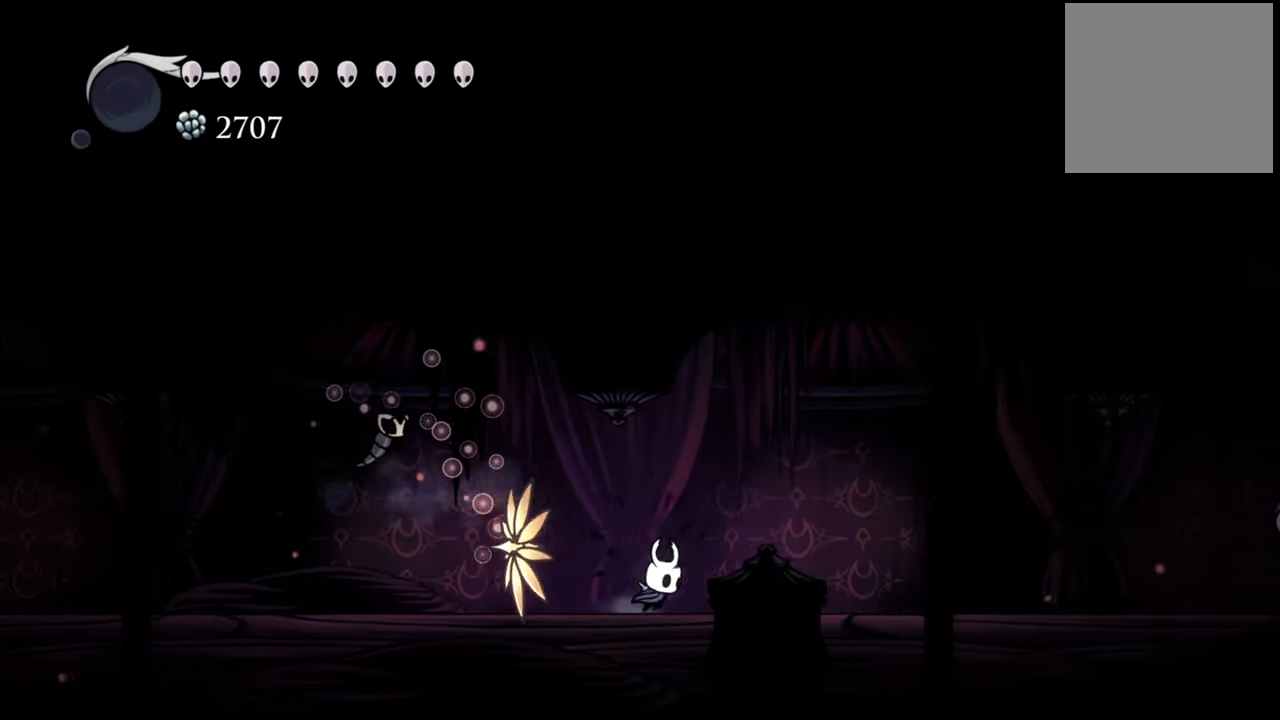
{"buttons": ["R2", "DPAD_RIGHT"], "events": [[140, "A", "down"], [320, "A", "up"], [460, "R2", "down"]]}
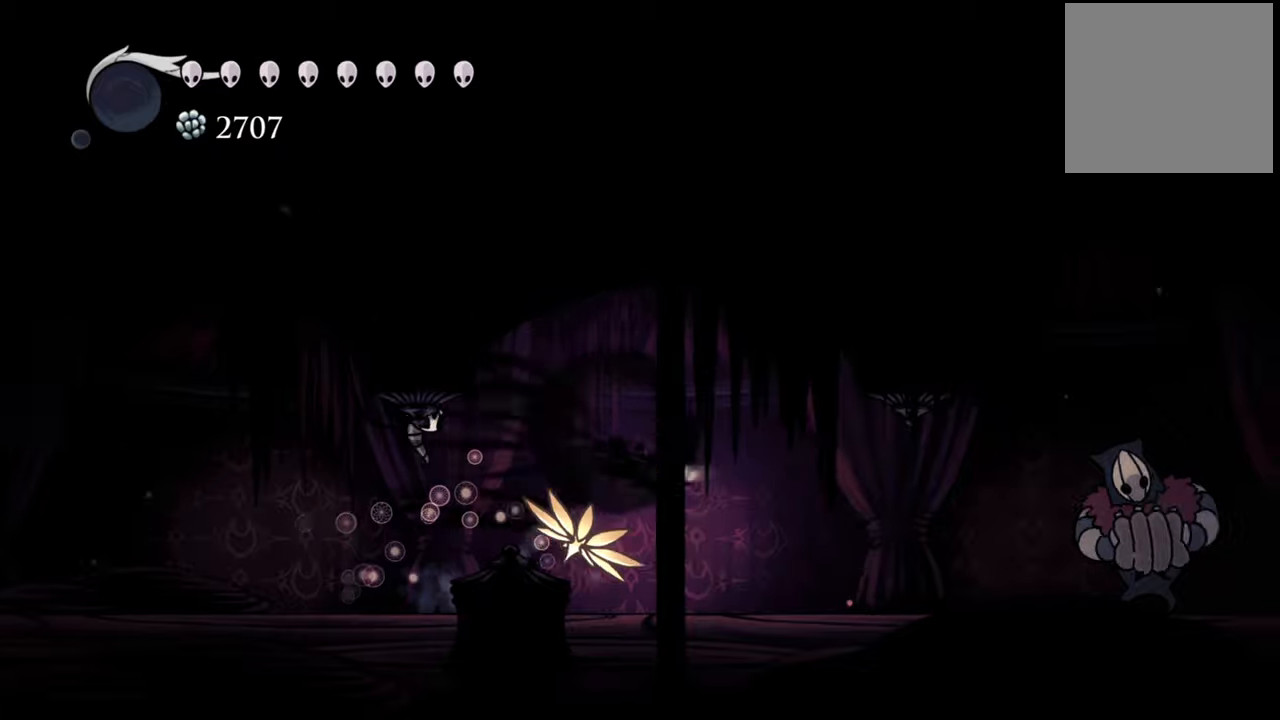
{"buttons": ["DPAD_RIGHT"], "events": [[220, "R2", "up"]]}
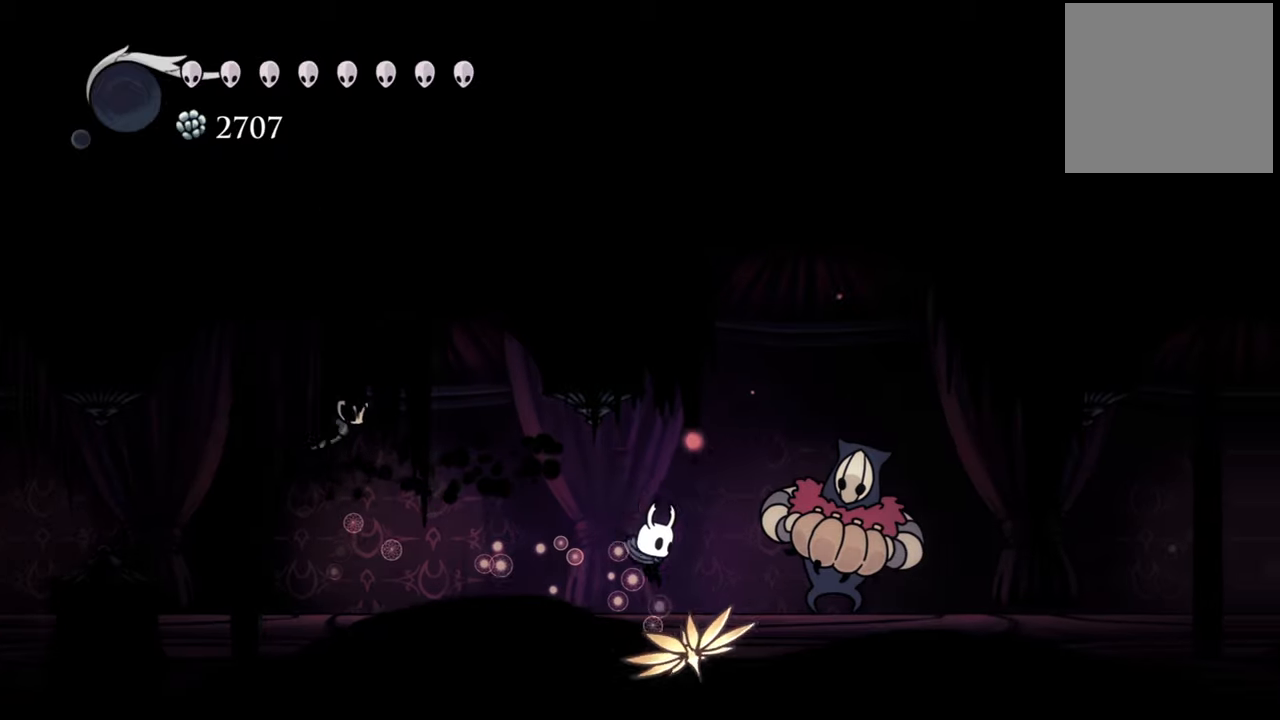
{"buttons": [], "events": [[360, "DPAD_RIGHT", "up"]]}
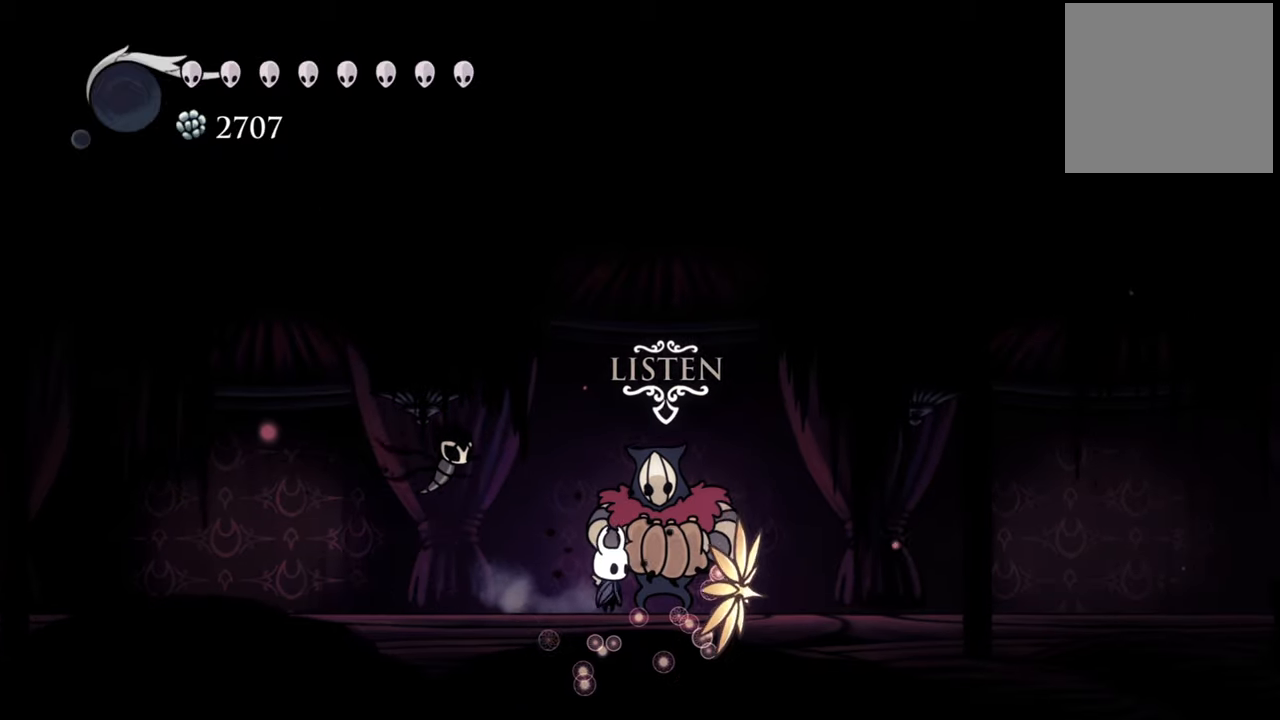
{"buttons": [], "events": [[140, "DPAD_UP", "down"], [300, "DPAD_UP", "up"]]}
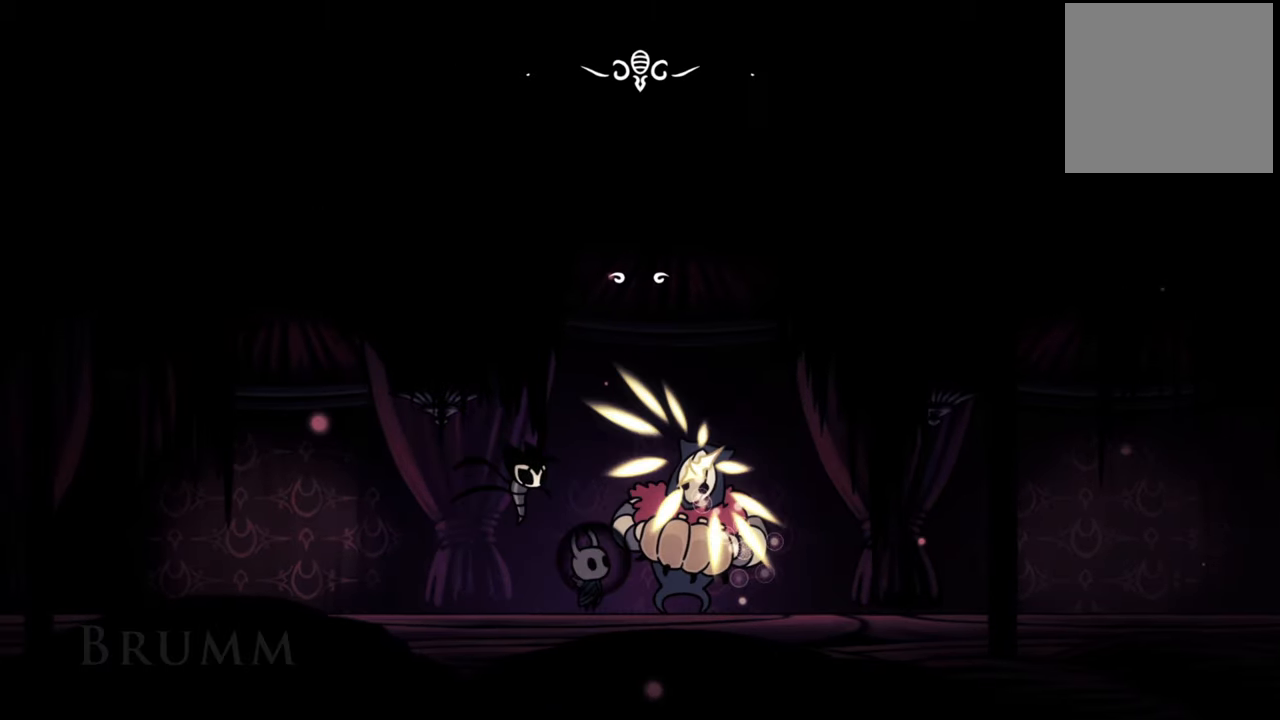
{"buttons": [], "events": []}
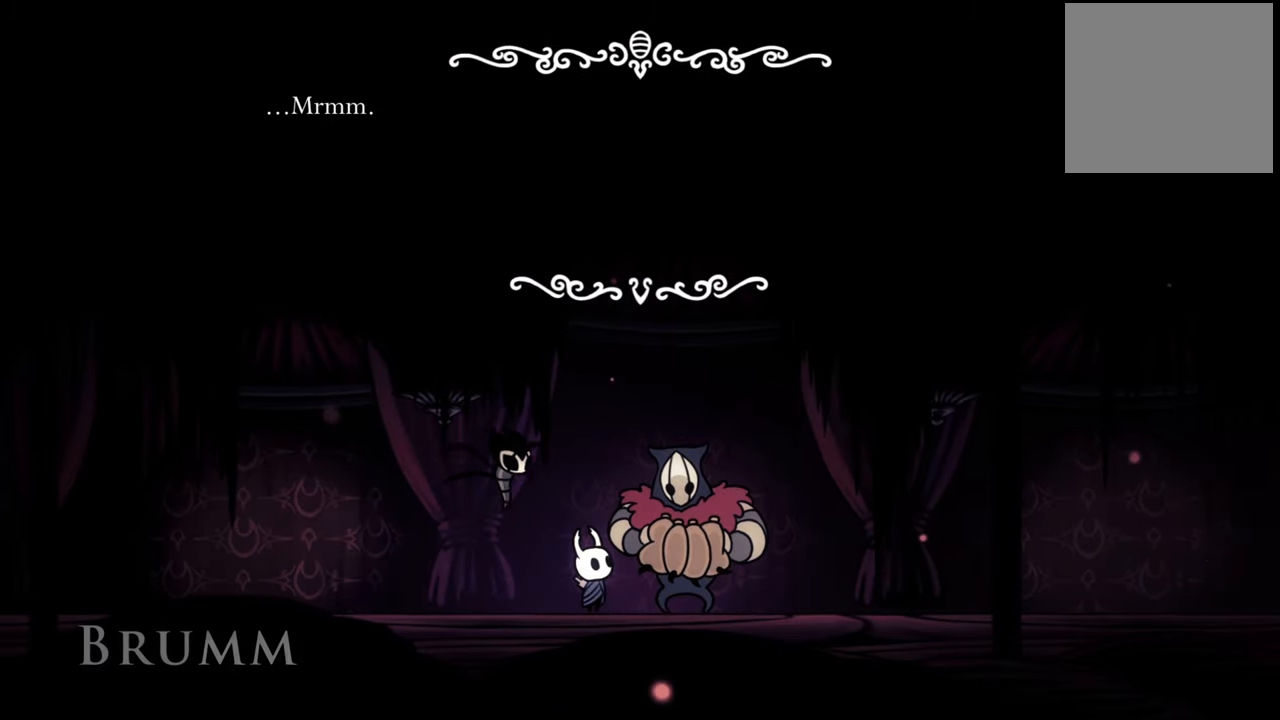
{"buttons": [], "events": []}
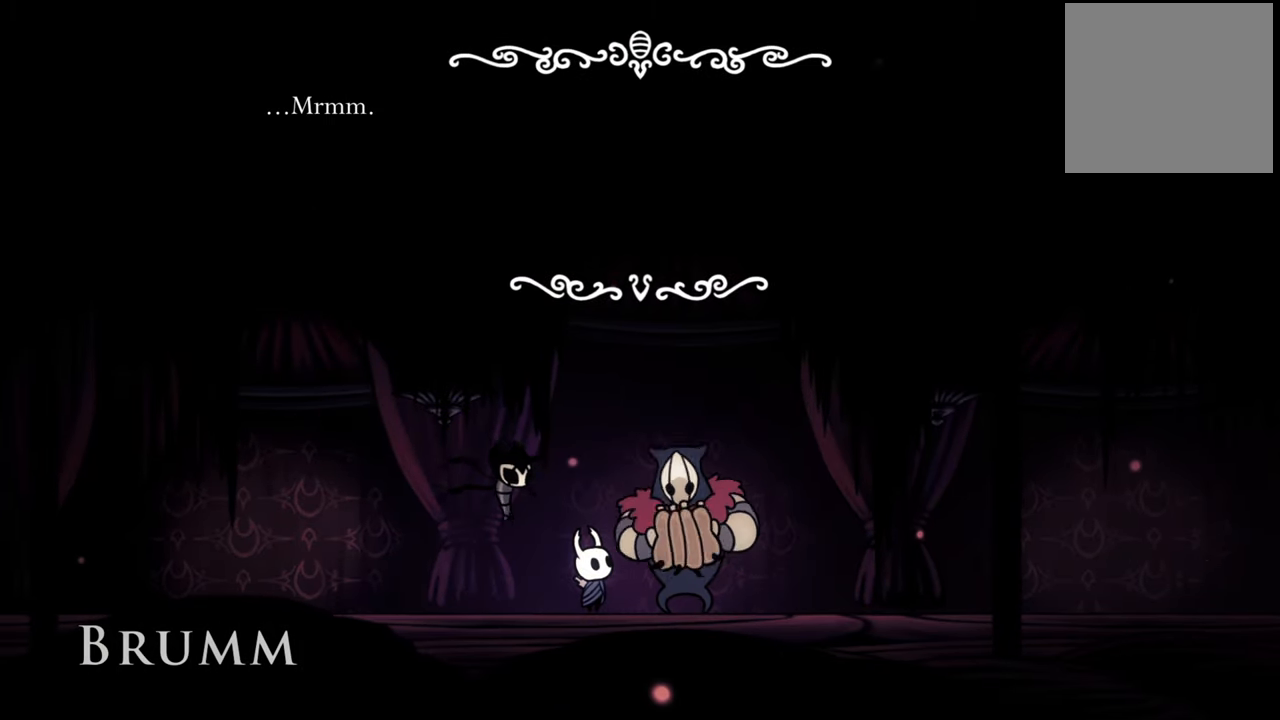
{"buttons": ["A"], "events": [[420, "A", "down"]]}
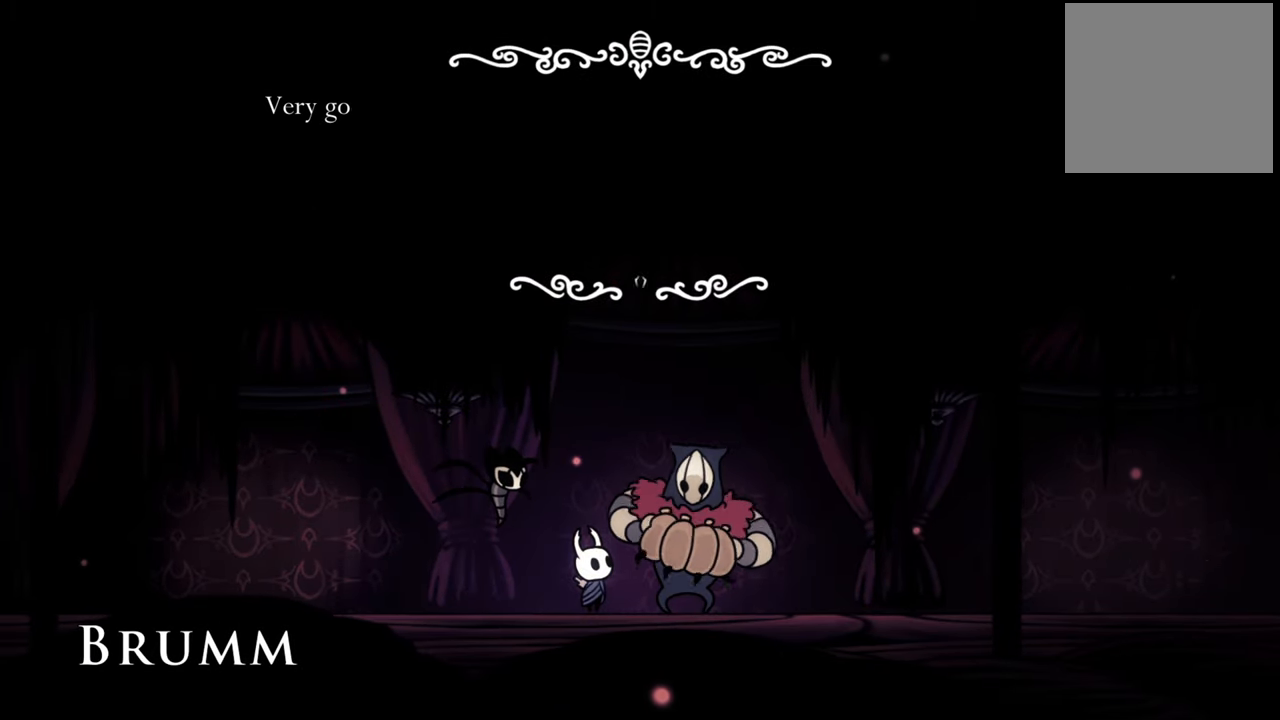
{"buttons": [], "events": [[100, "A", "up"]]}
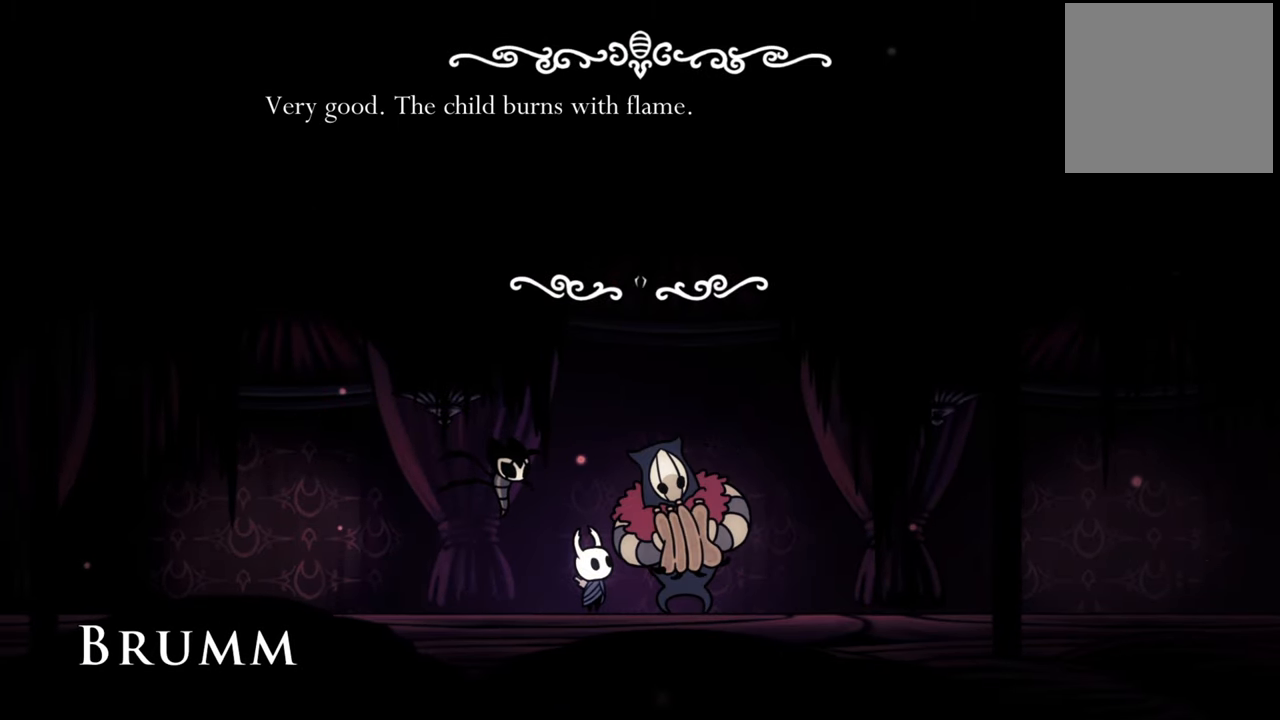
{"buttons": [], "events": []}
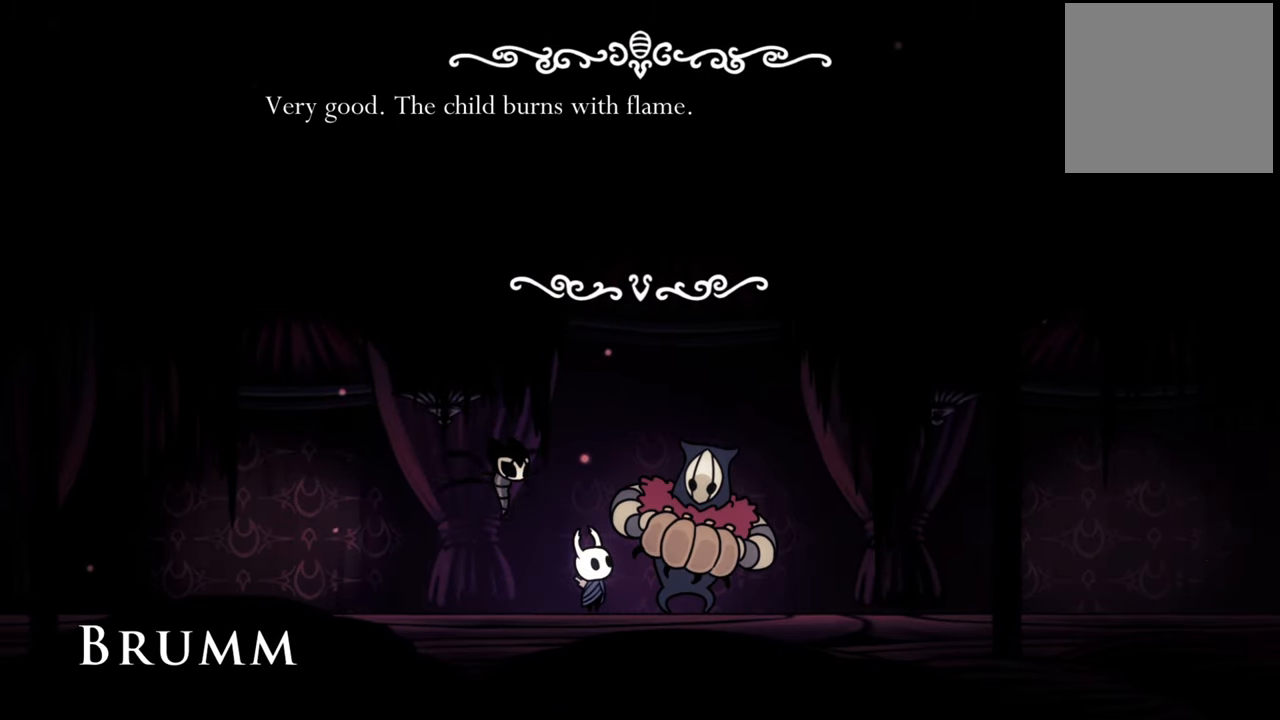
{"buttons": [], "events": []}
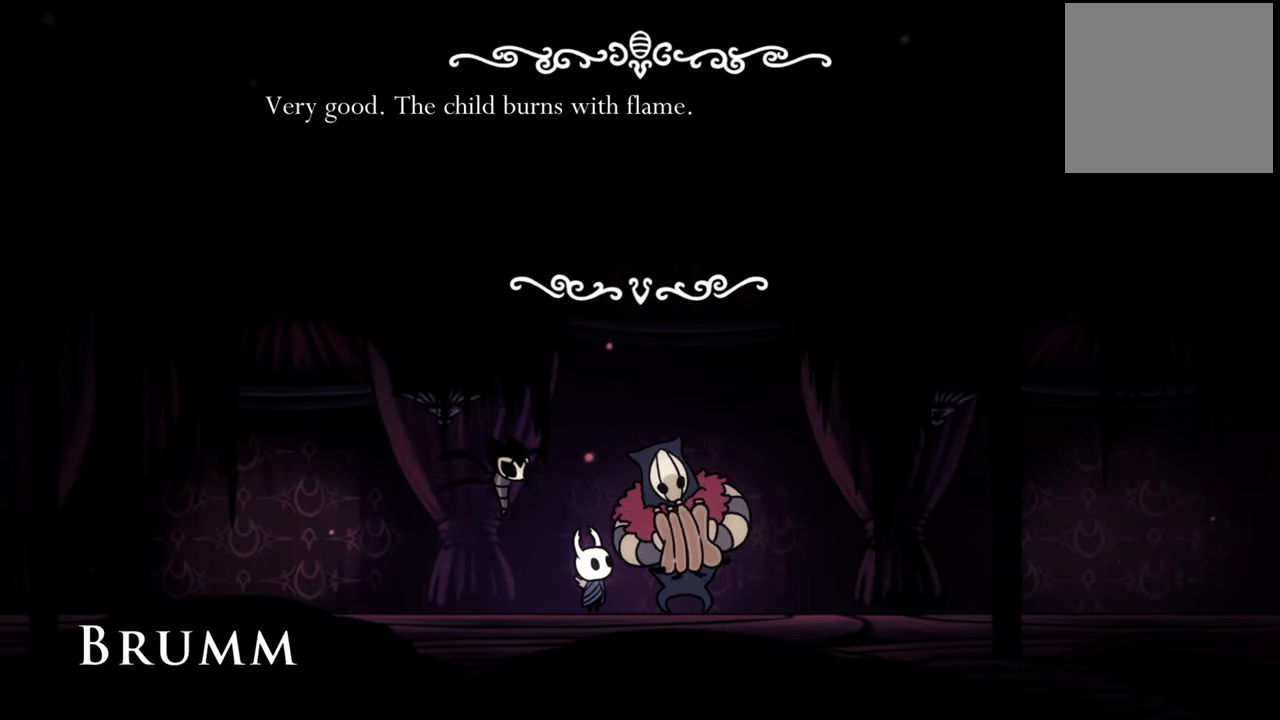
{"buttons": [], "events": []}
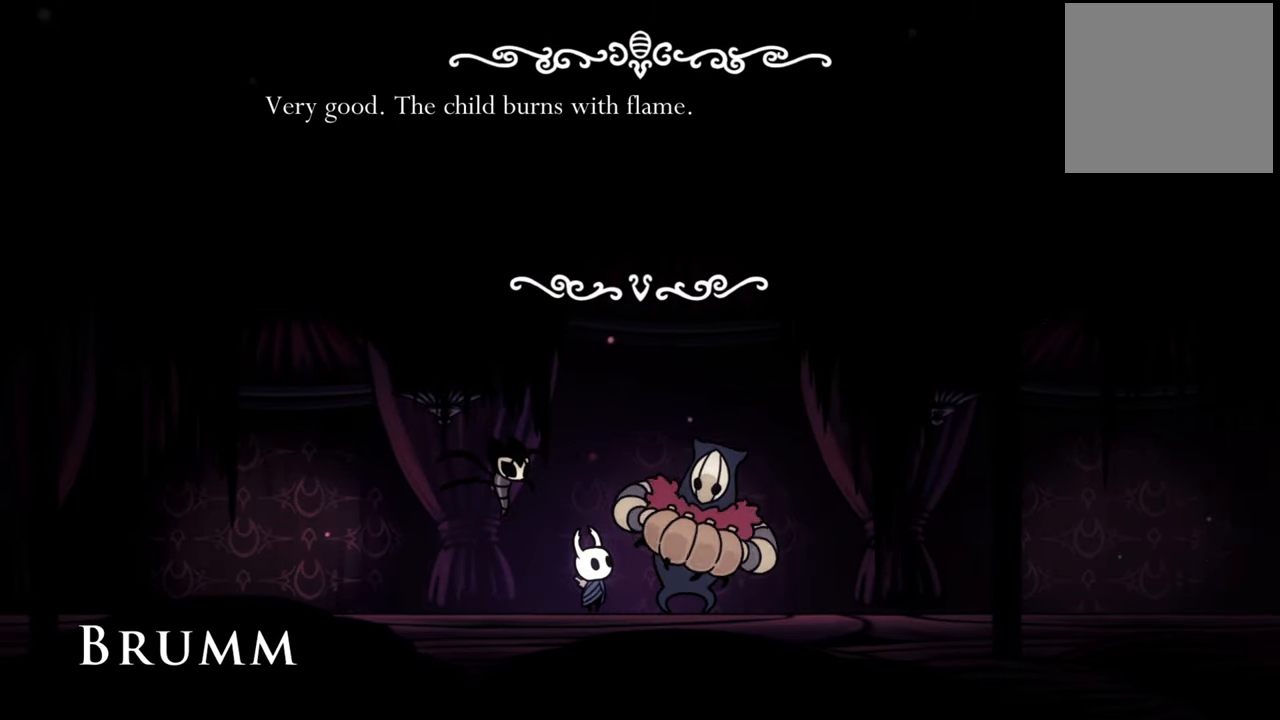
{"buttons": ["A"], "events": [[460, "A", "down"]]}
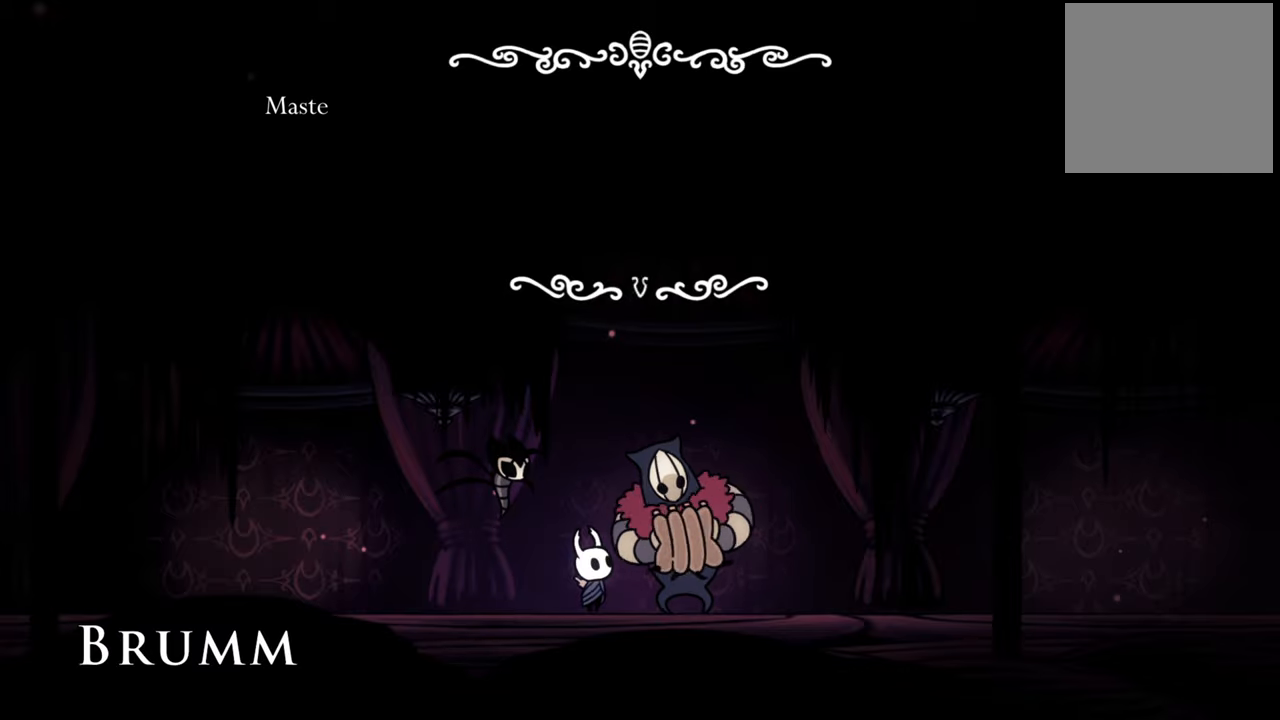
{"buttons": [], "events": [[120, "A", "up"]]}
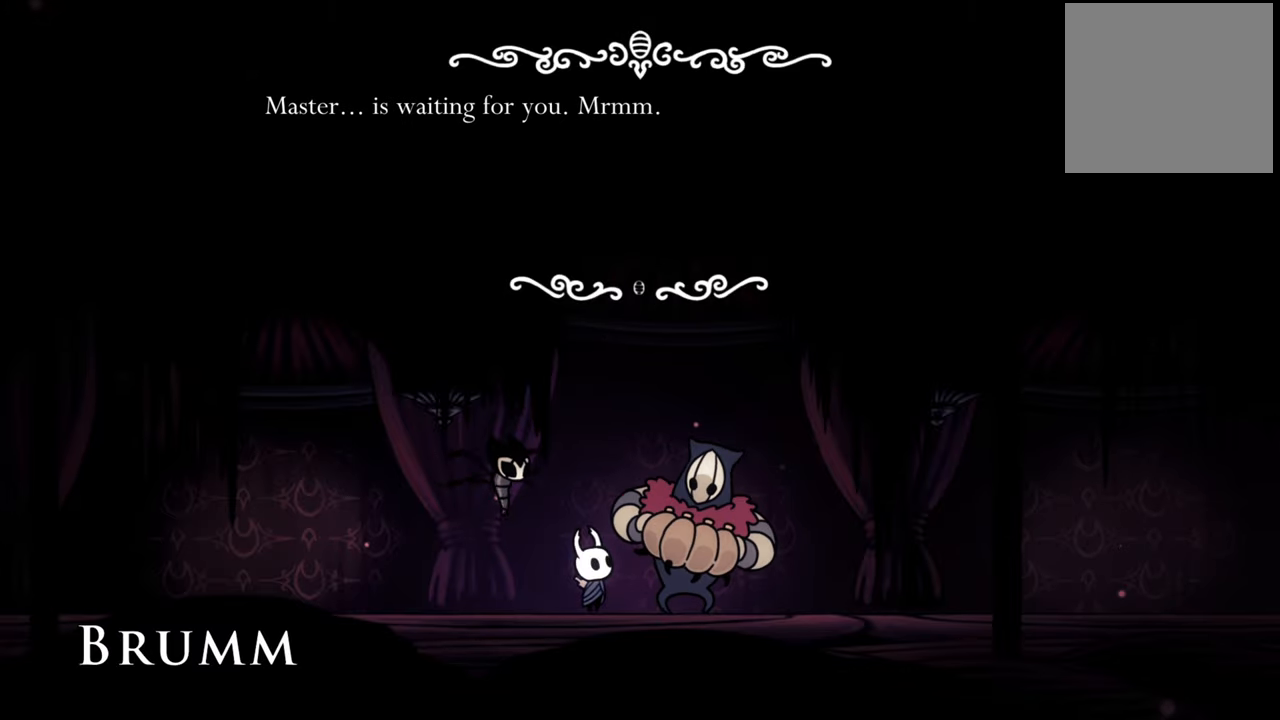
{"buttons": [], "events": []}
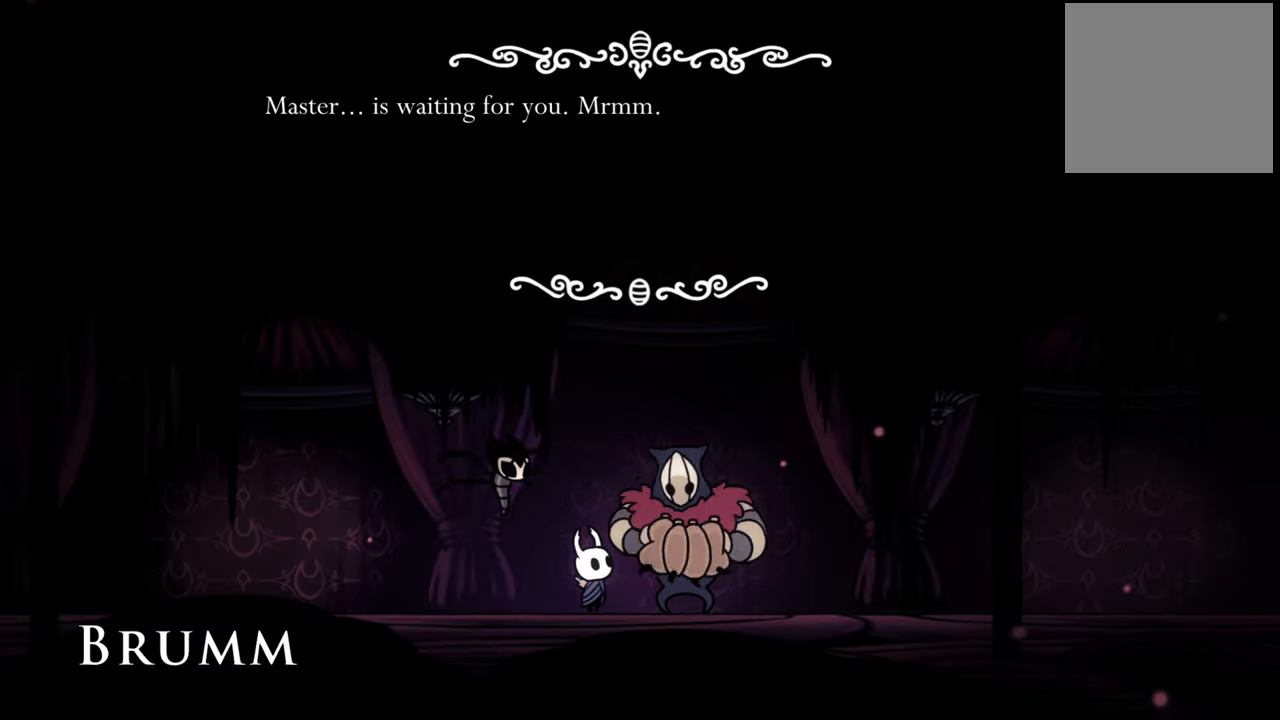
{"buttons": [], "events": []}
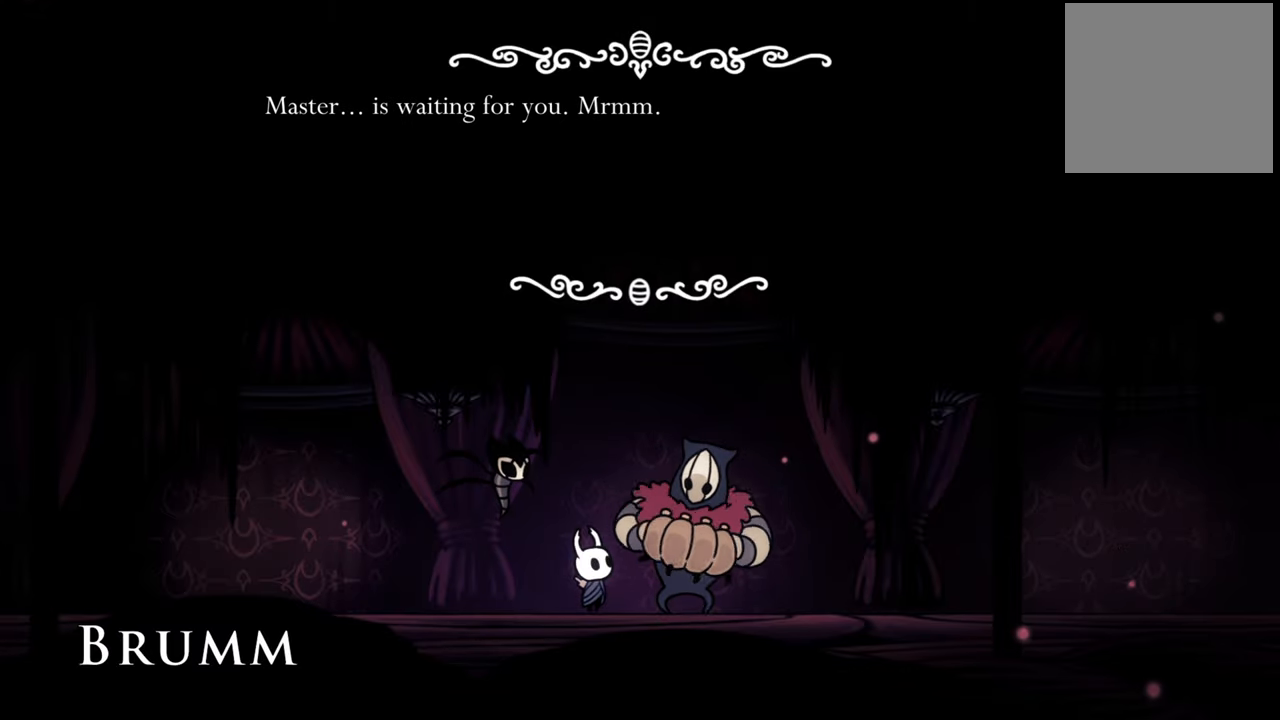
{"buttons": [], "events": []}
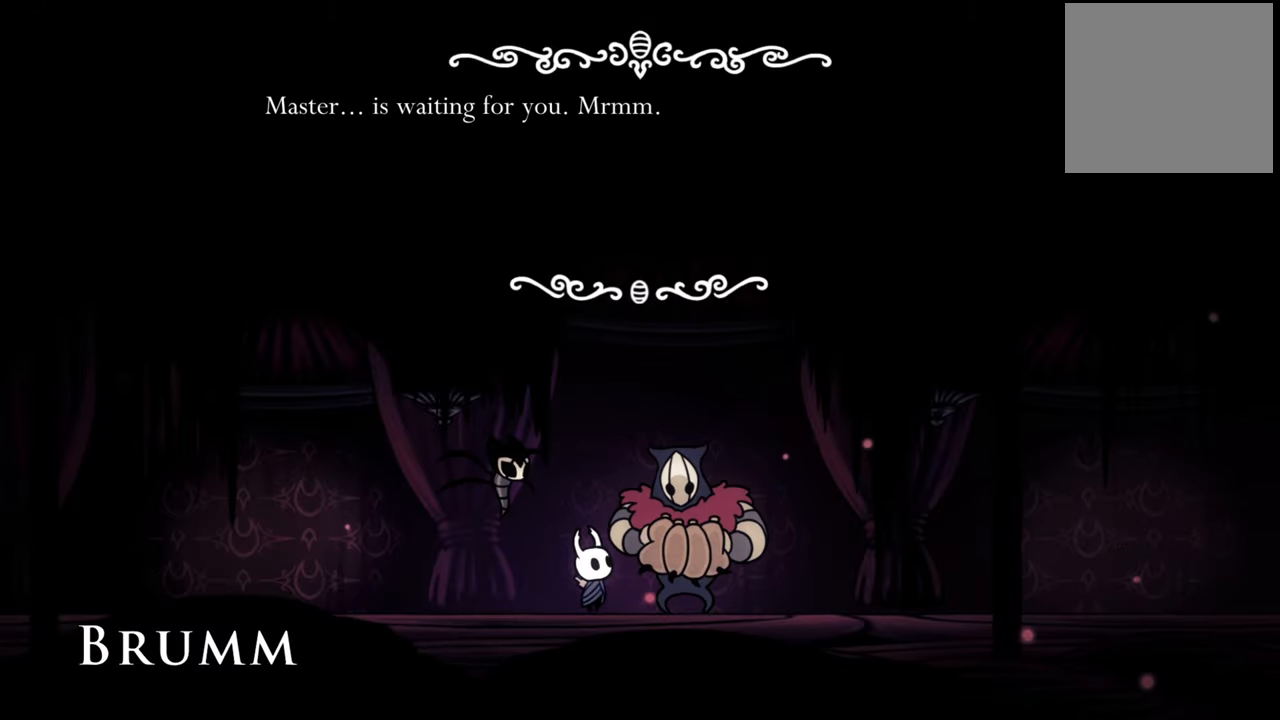
{"buttons": ["A"], "events": [[400, "A", "down"]]}
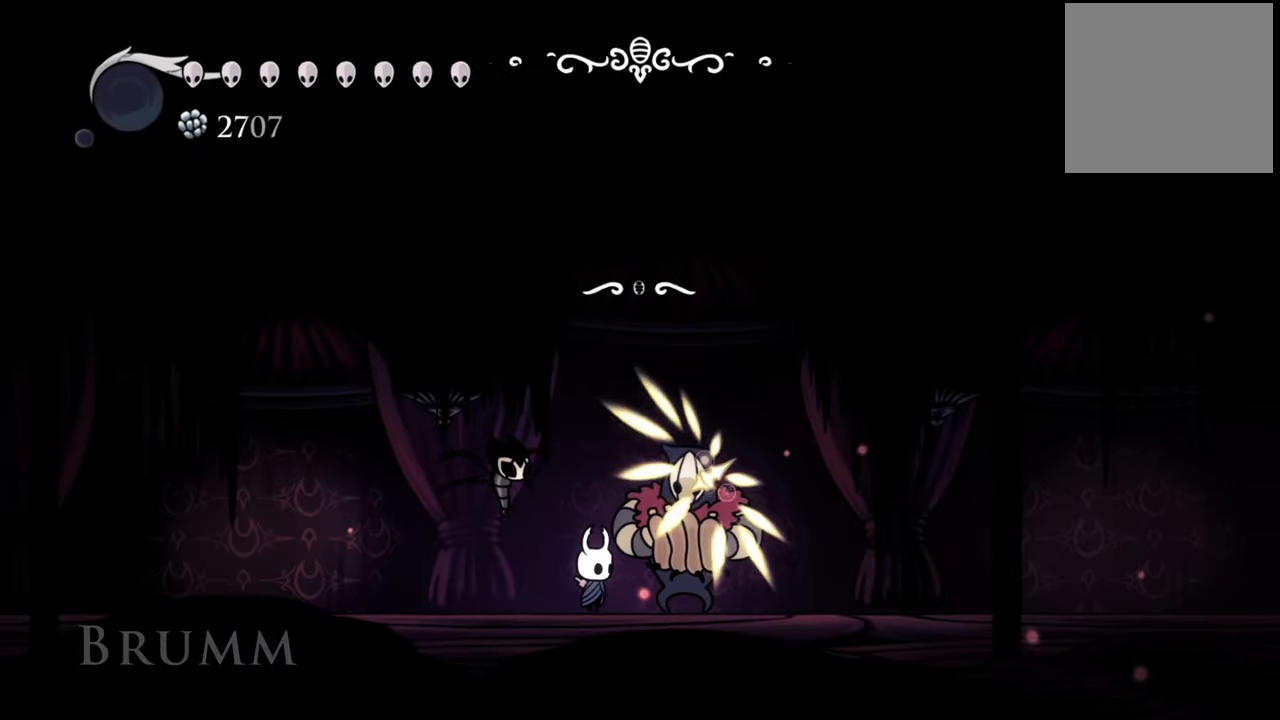
{"buttons": ["DPAD_RIGHT"], "events": [[60, "A", "up"], [420, "DPAD_RIGHT", "down"]]}
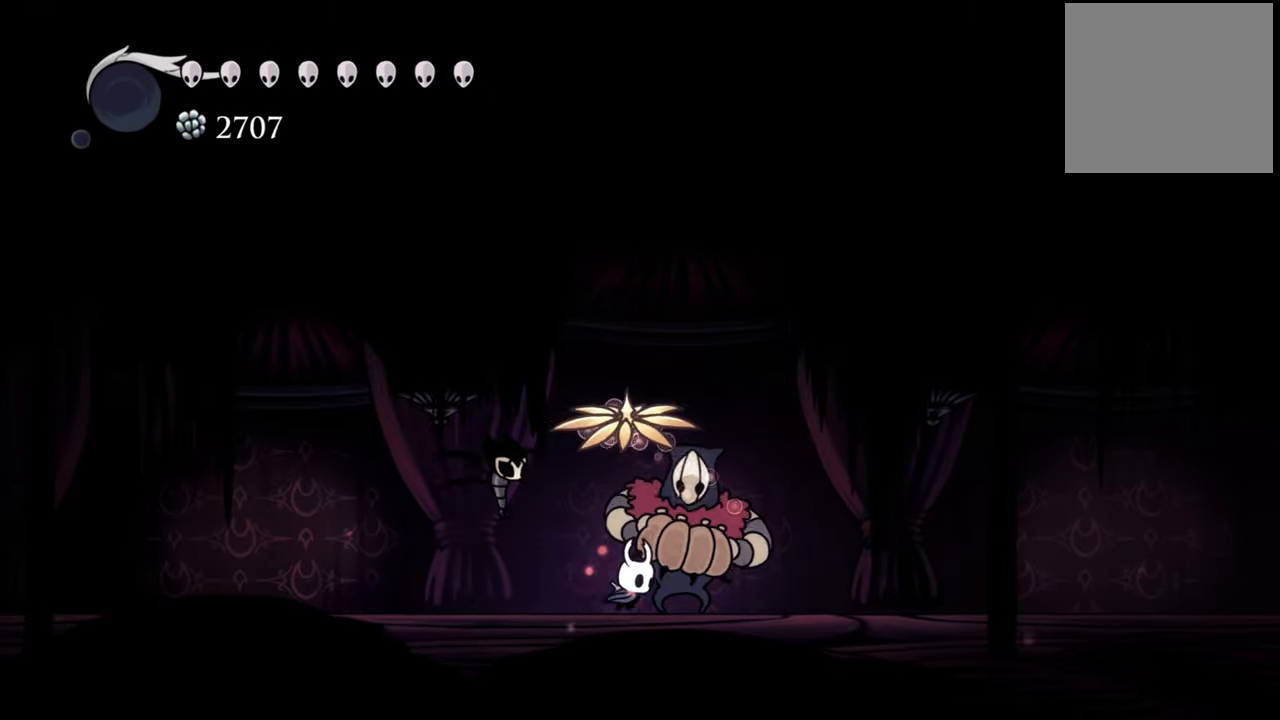
{"buttons": ["DPAD_RIGHT"], "events": [[240, "R2", "down"], [460, "R2", "up"]]}
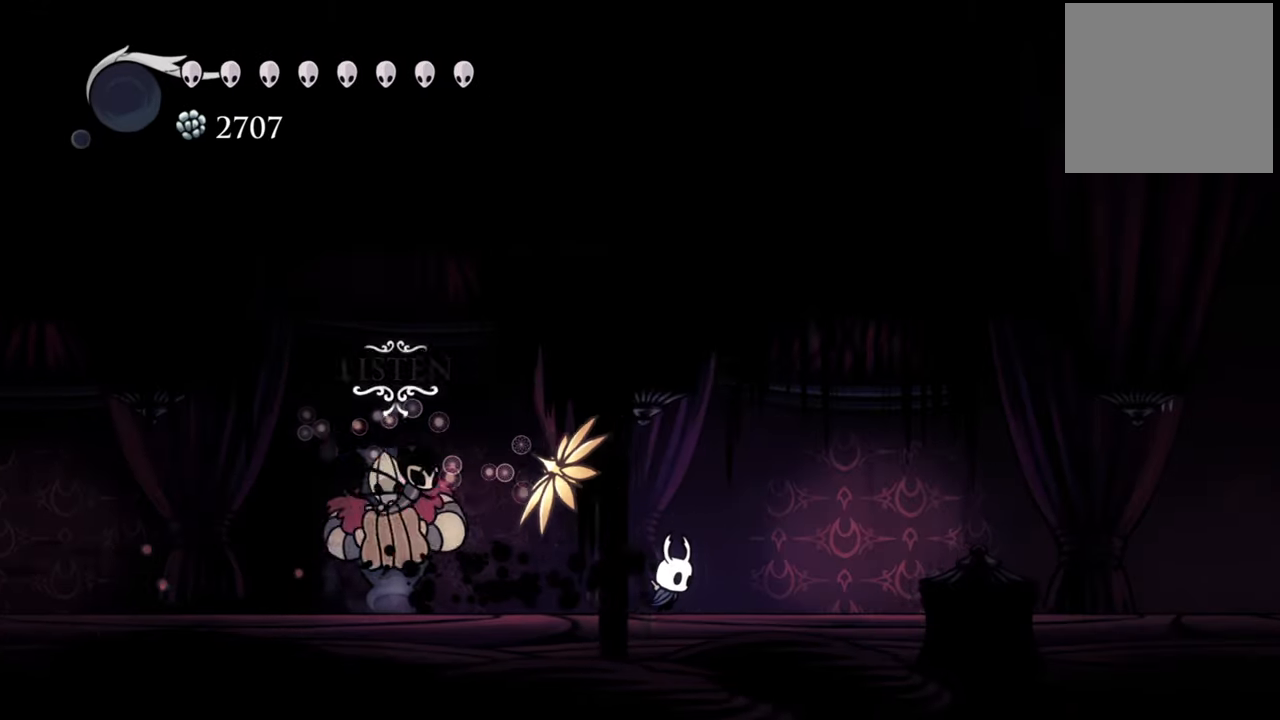
{"buttons": ["DPAD_RIGHT"], "events": [[300, "A", "down"], [480, "A", "up"]]}
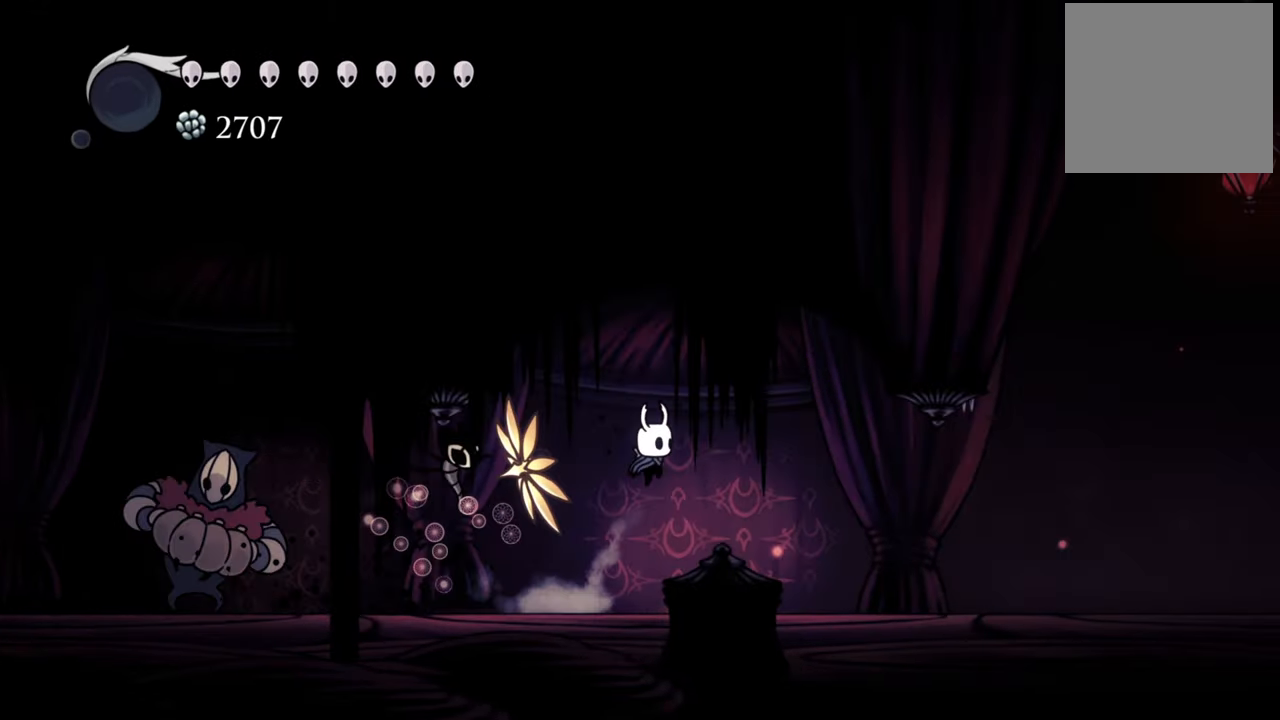
{"buttons": ["DPAD_RIGHT"], "events": [[180, "R2", "down"], [420, "R2", "up"]]}
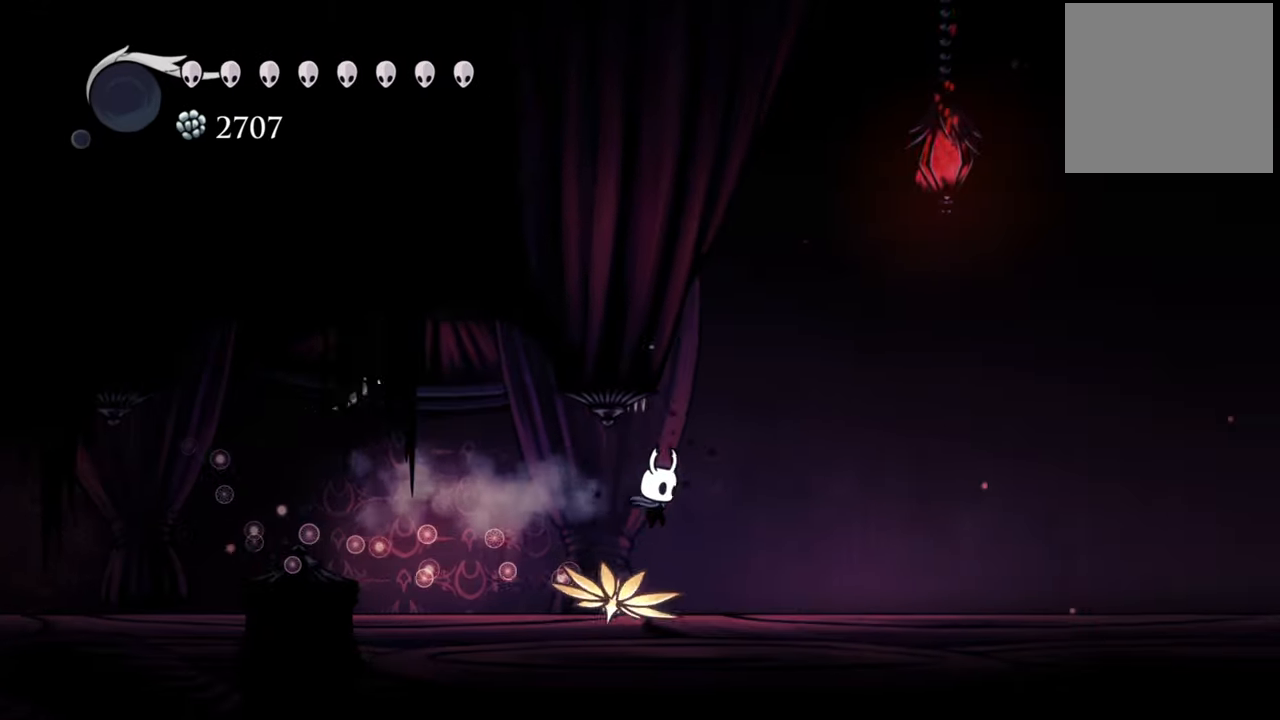
{"buttons": ["DPAD_RIGHT"], "events": []}
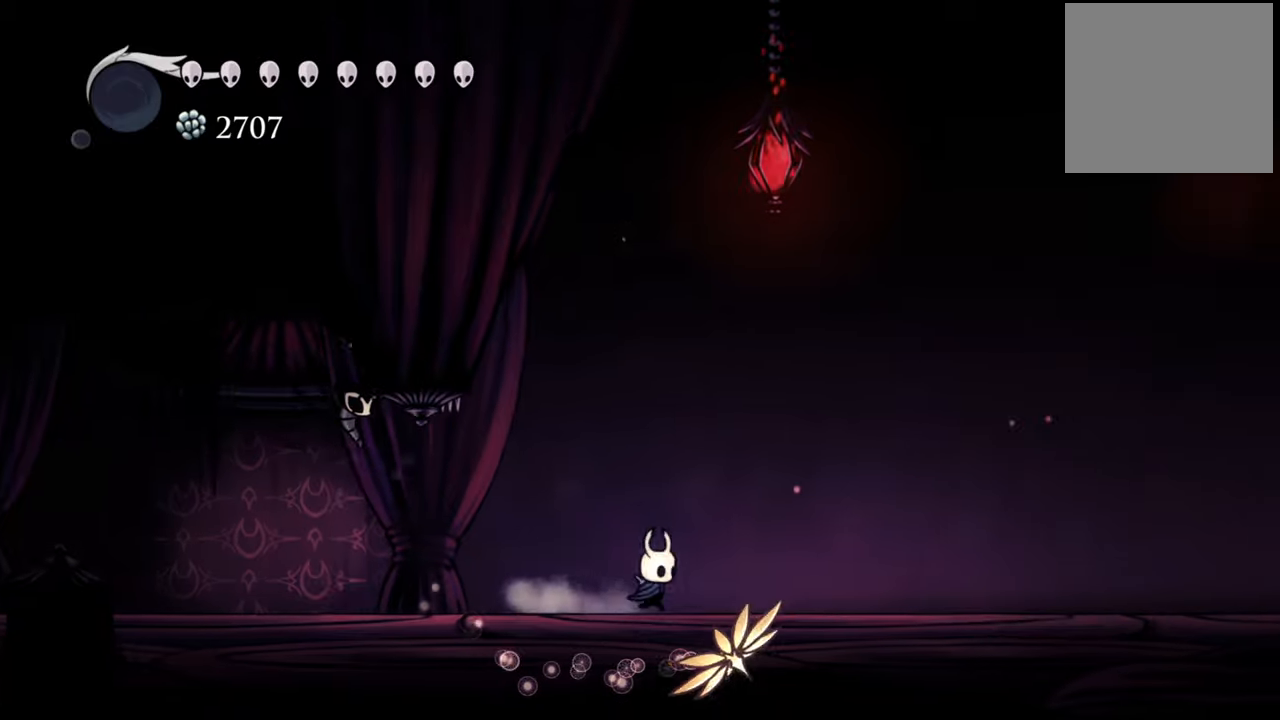
{"buttons": ["A", "DPAD_RIGHT"], "events": [[80, "A", "down"]]}
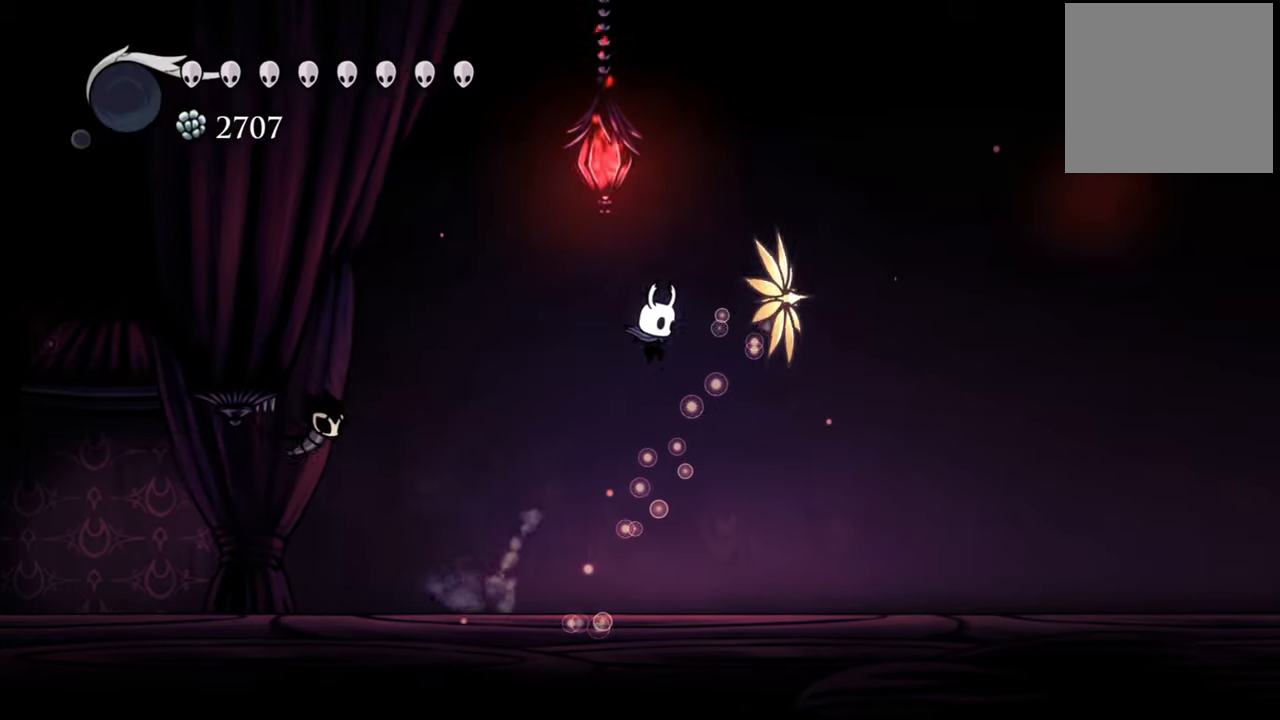
{"buttons": ["A", "R2", "DPAD_RIGHT"], "events": [[420, "R2", "down"]]}
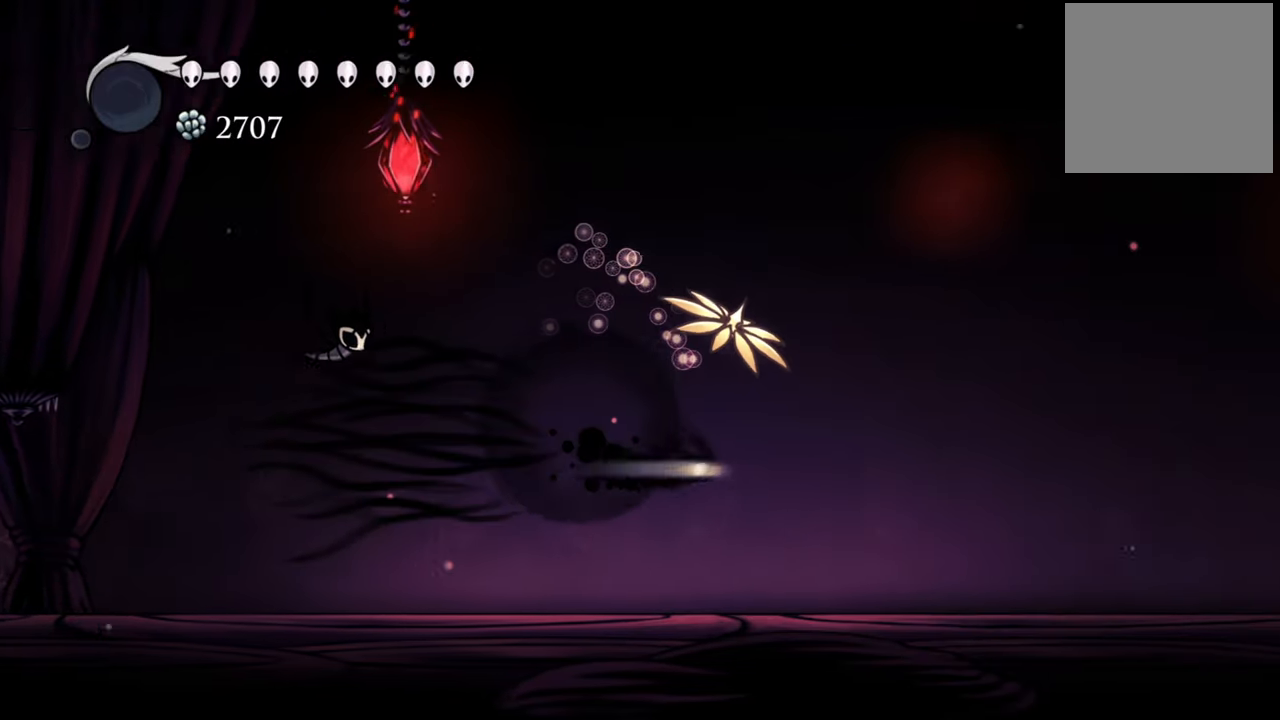
{"buttons": ["A", "R2", "DPAD_RIGHT"], "events": []}
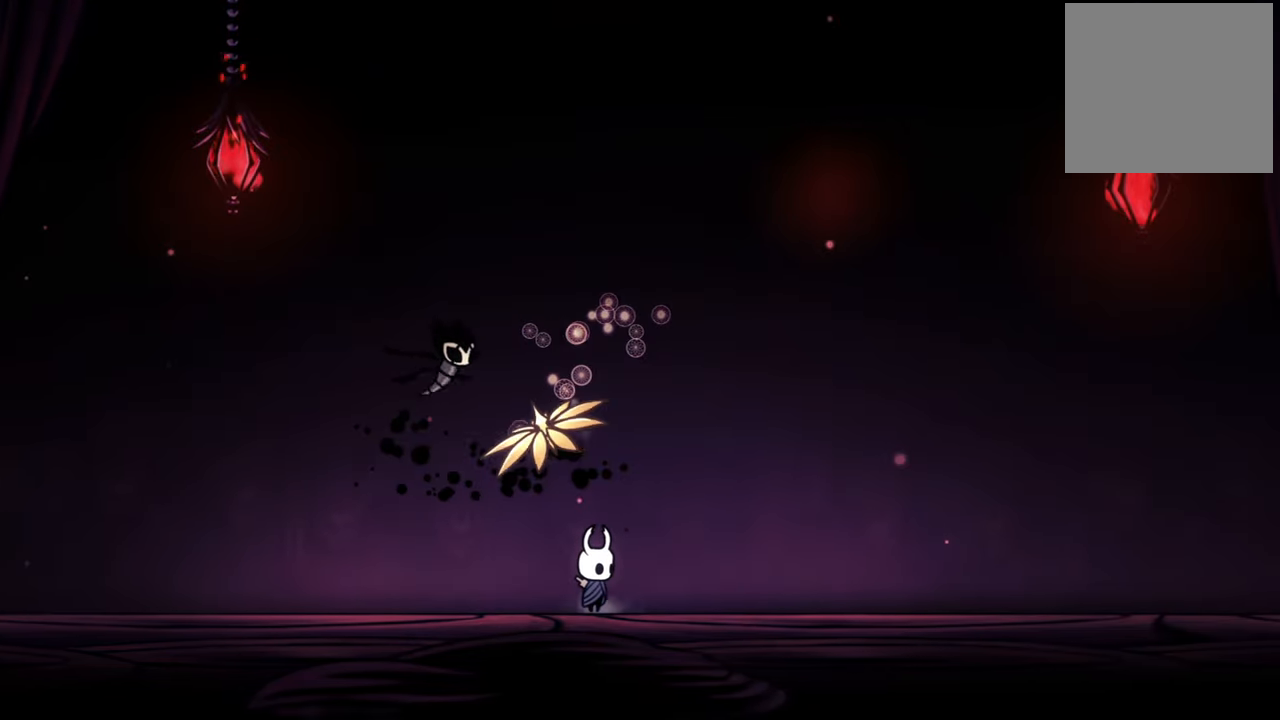
{"buttons": [], "events": [[60, "A", "up"], [80, "R2", "up"], [300, "DPAD_RIGHT", "up"]]}